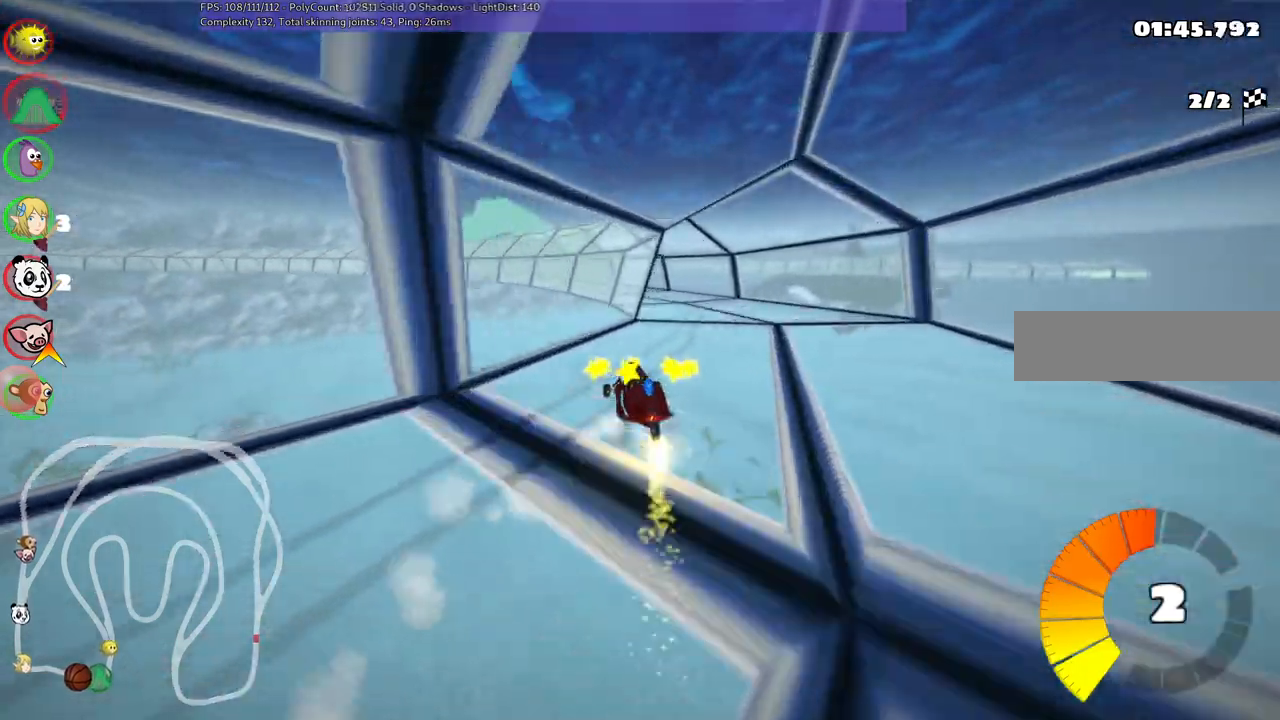
Gameplay with keyboard; each line is a JSON object with the keys held at the frame after it. "events" lists presses ("down") and releases ("up") of ".", "/", "alt_r", "b", "c", "comma", "ctrl_r", "d", "down", "f", "g", "h", "j", "k", "l", "left", "m", "n", "quote", "return", "right", "semicolon", "shift_r", "space", "super", "up" and "v" between this image and that frame as [ms after this image, input, new state], when the widget could be followed in between. No other keys are recorded. Mouse input is not recorded.
{"keys": ["left", "m", "right", "up"], "events": [[33, "left", "down"]]}
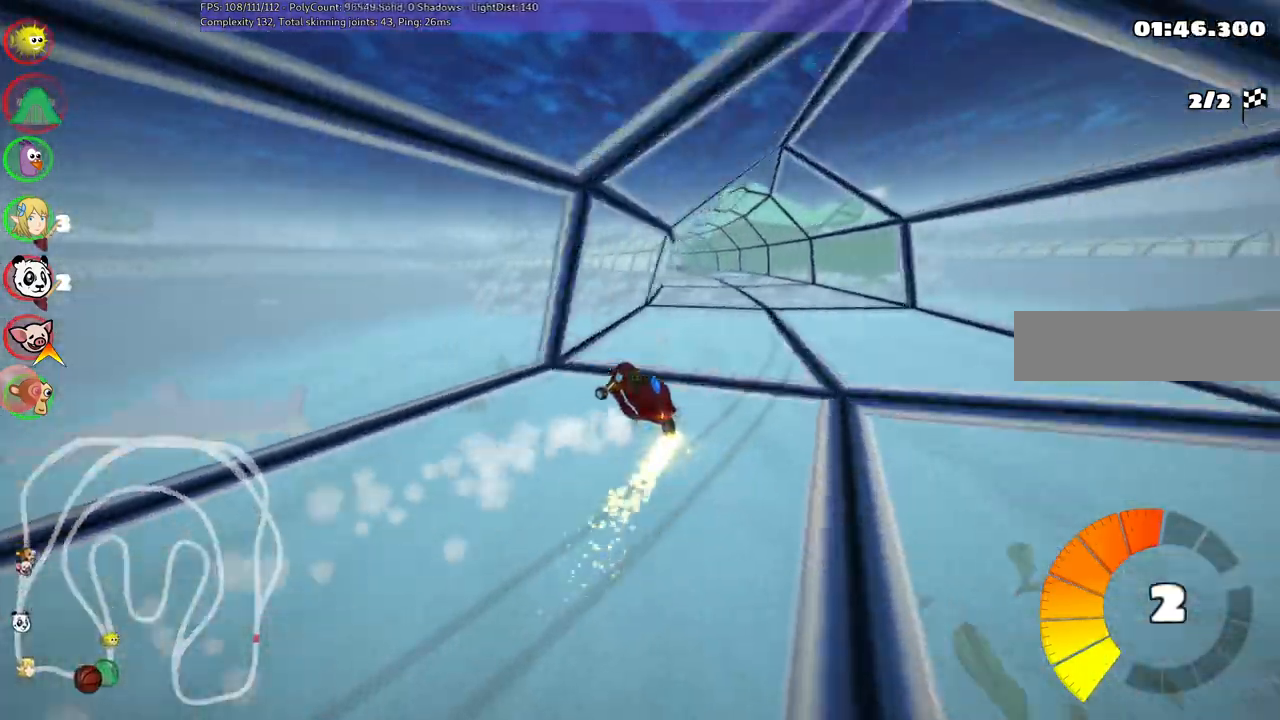
{"keys": ["m", "right", "up"], "events": [[100, "left", "up"], [300, "left", "down"], [433, "left", "up"]]}
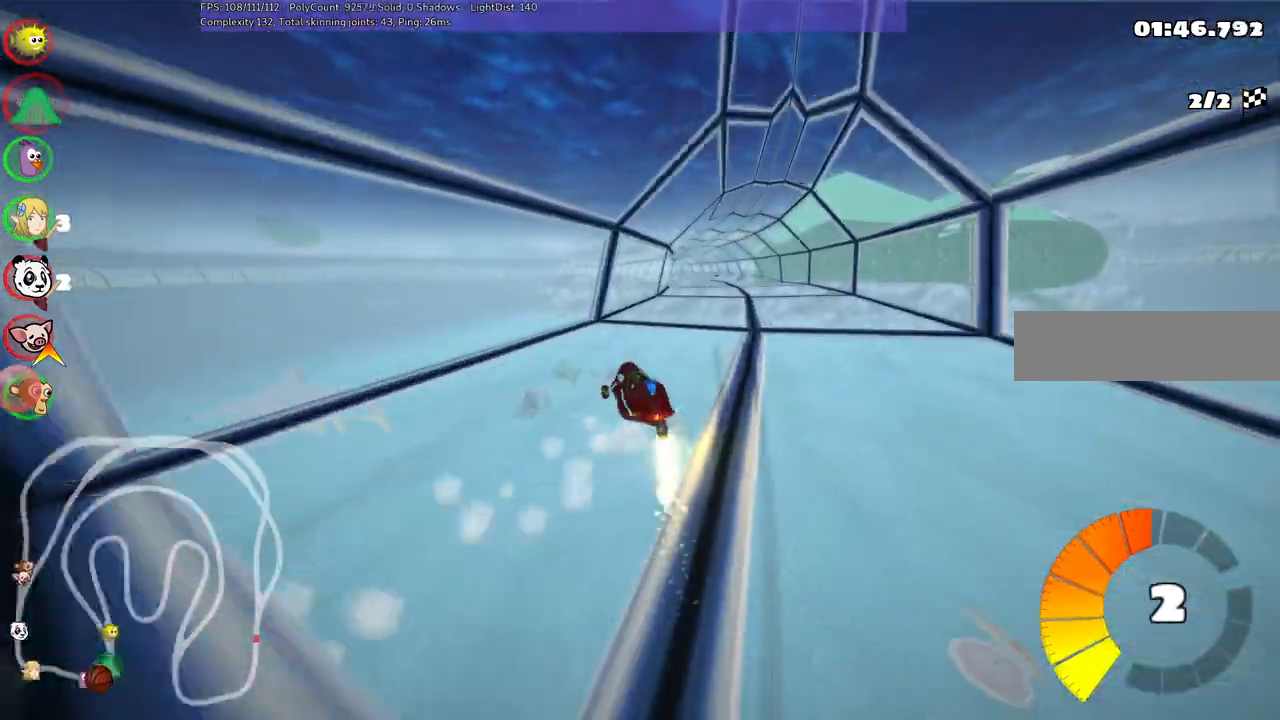
{"keys": ["m", "right", "up"], "events": [[83, "left", "down"], [167, "left", "up"]]}
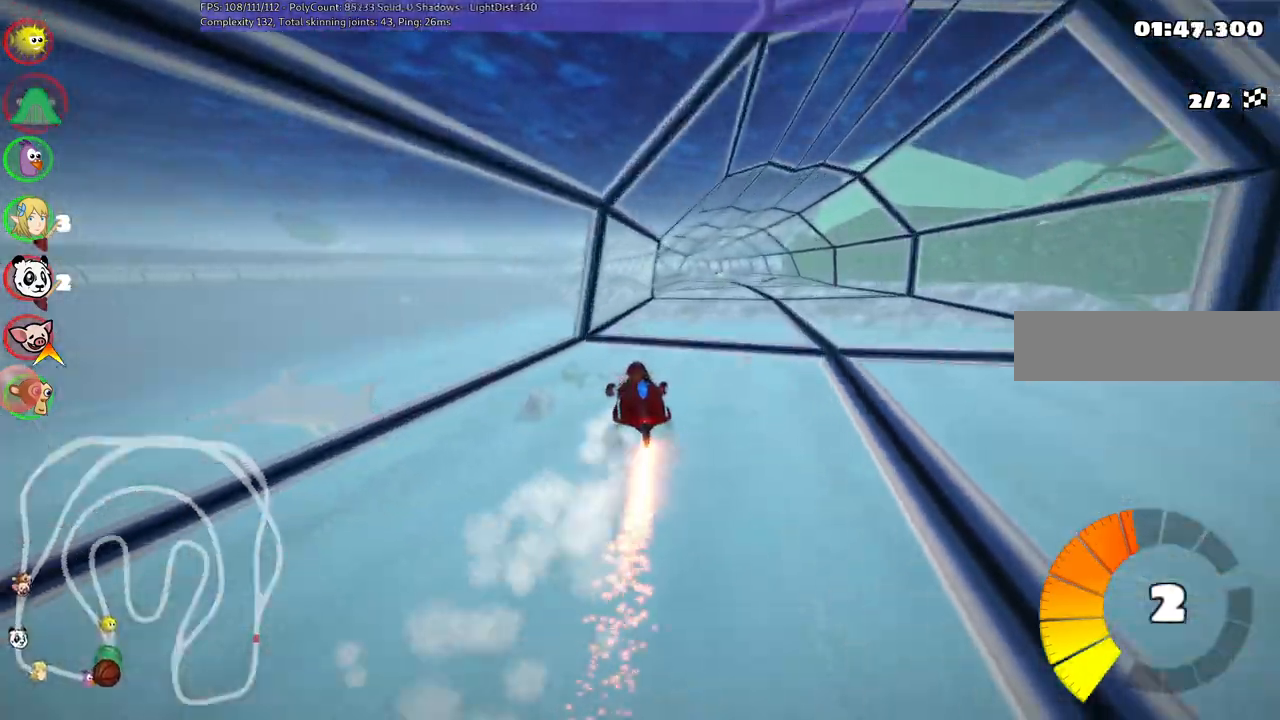
{"keys": ["right", "up"], "events": [[100, "n", "down"], [200, "m", "up"], [250, "right", "up"], [300, "n", "up"], [483, "right", "down"]]}
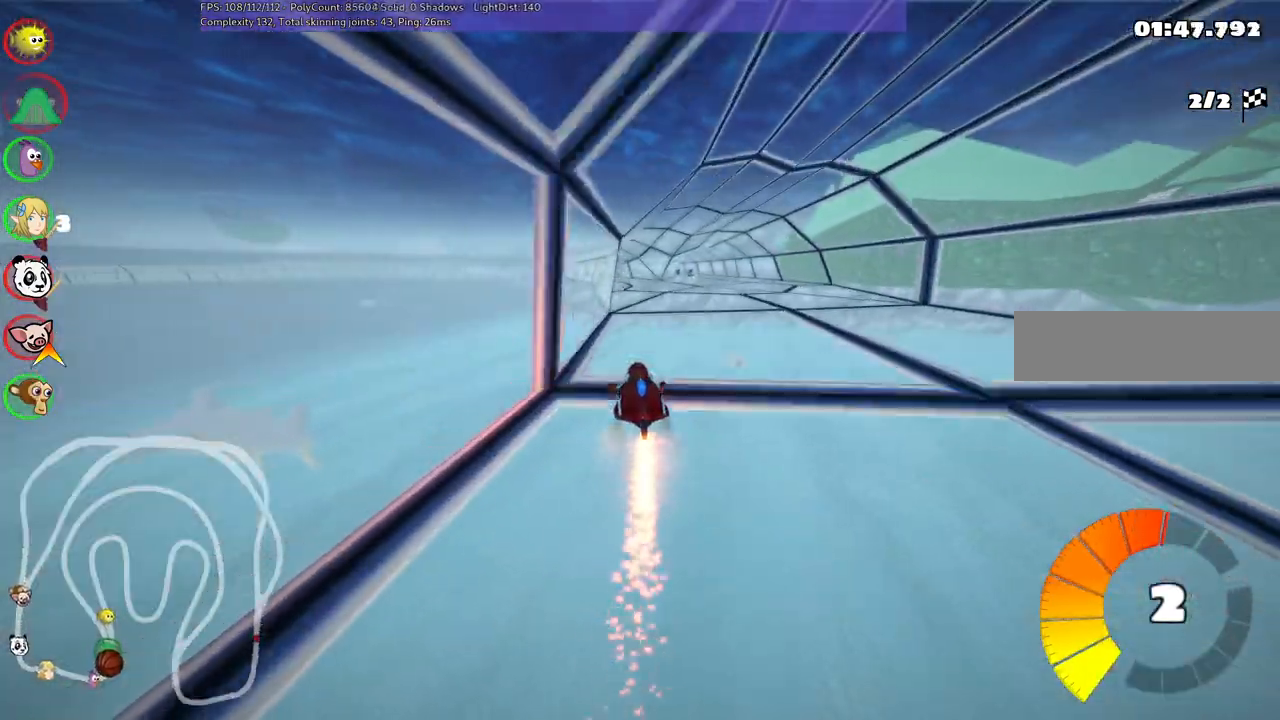
{"keys": ["m", "right", "up"], "events": [[133, "right", "up"], [183, "left", "down"], [233, "m", "down"], [333, "right", "down"], [367, "left", "up"]]}
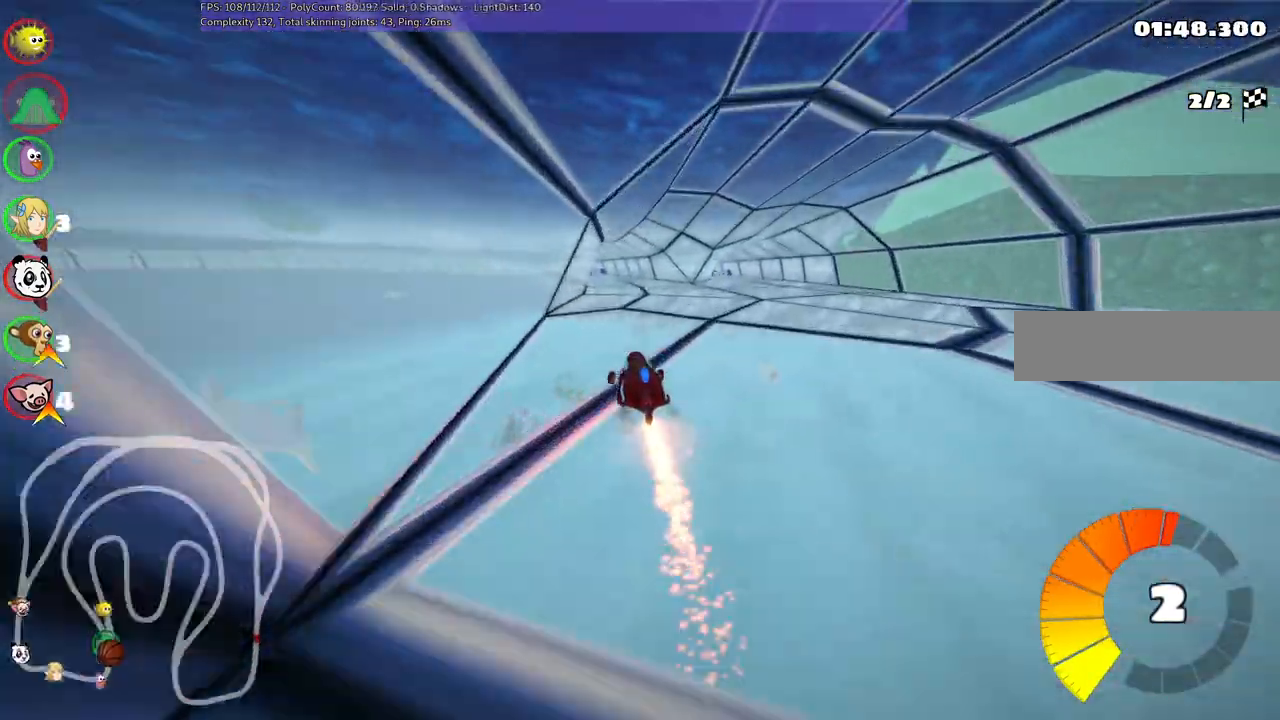
{"keys": ["m", "right", "up"], "events": []}
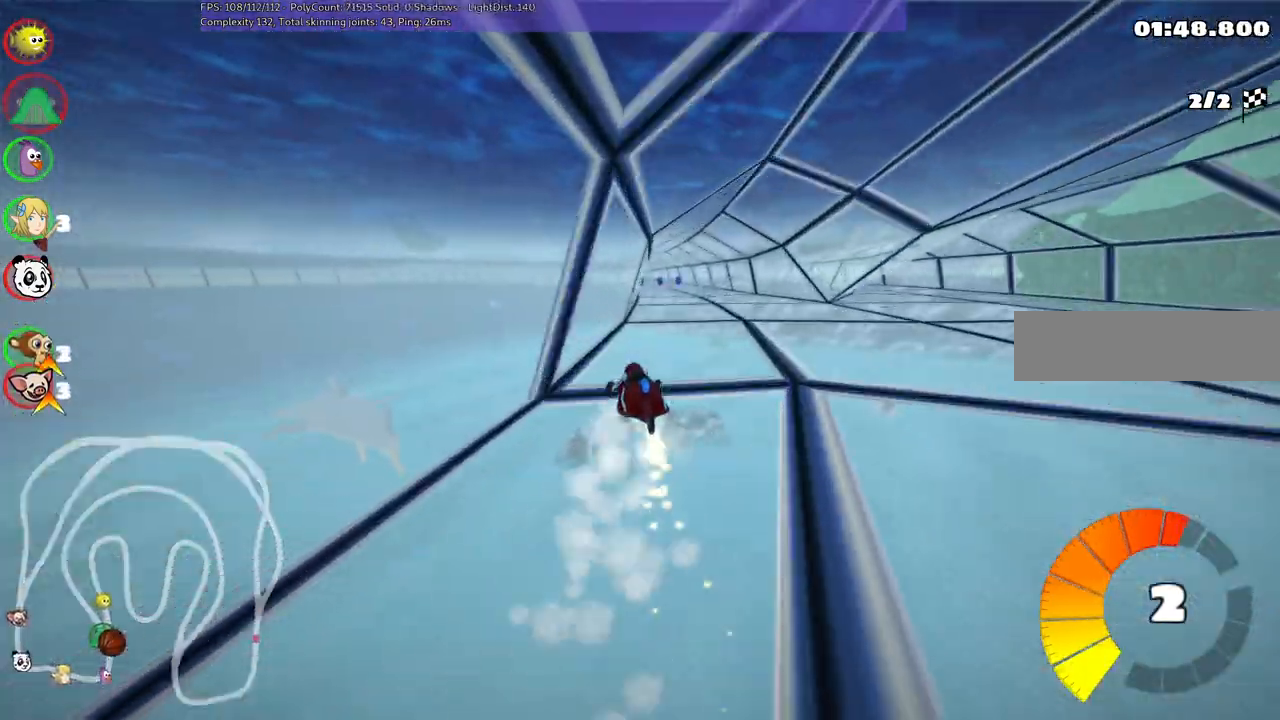
{"keys": ["m", "right", "up"], "events": []}
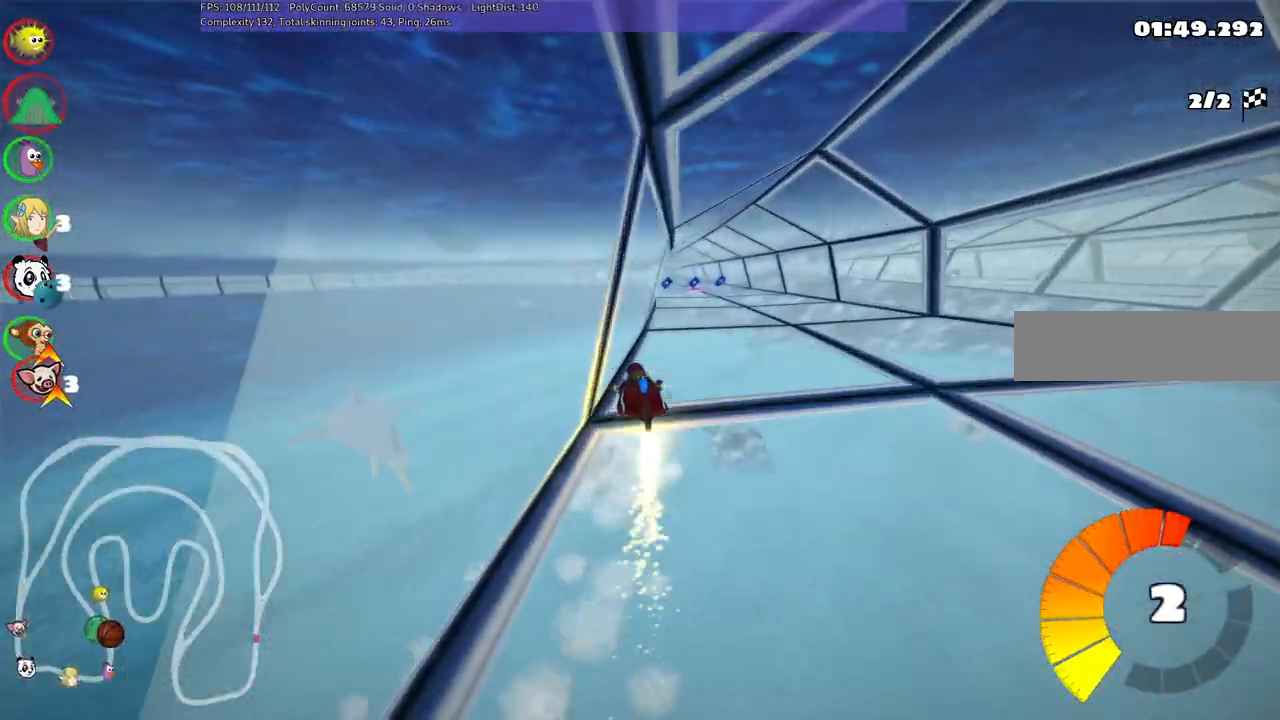
{"keys": ["up"], "events": [[67, "m", "up"], [350, "right", "up"]]}
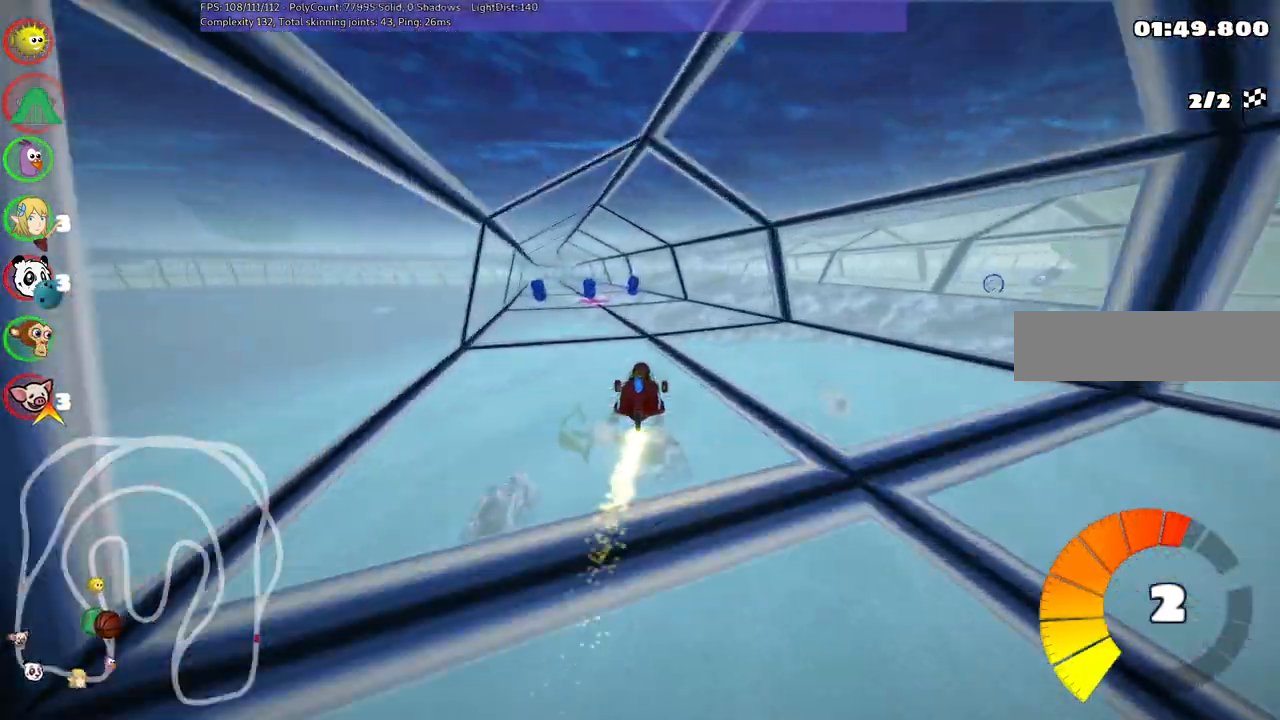
{"keys": ["left", "up"], "events": [[100, "left", "down"], [283, "left", "up"], [483, "left", "down"]]}
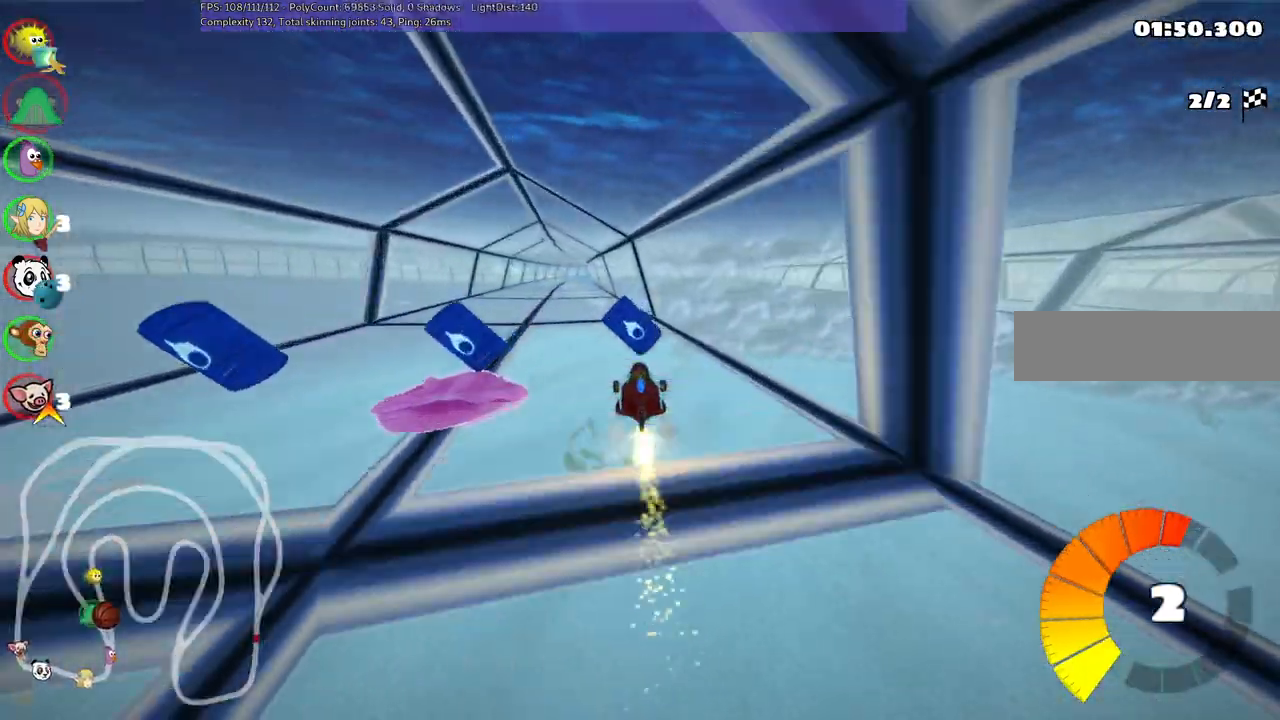
{"keys": ["left", "m", "right", "up"], "events": [[33, "n", "down"], [167, "n", "up"], [417, "left", "up"], [417, "right", "down"], [450, "m", "down"], [500, "left", "down"]]}
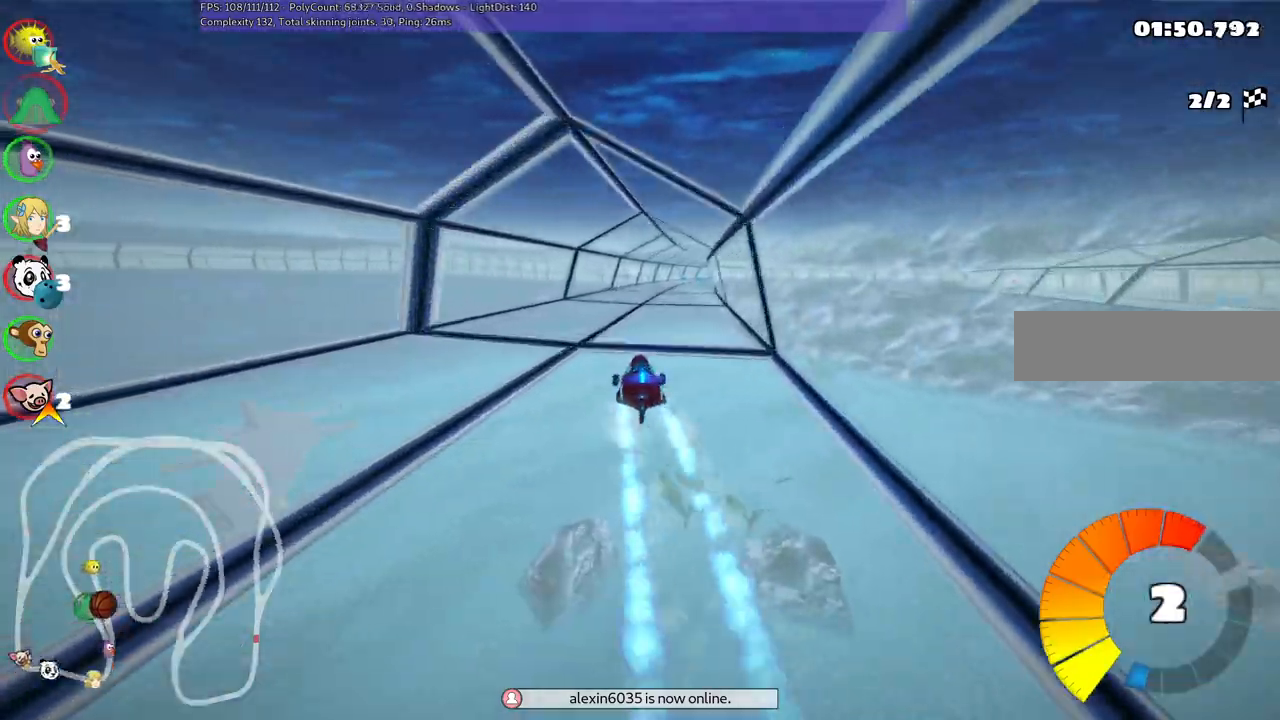
{"keys": ["left", "m", "up"], "events": [[100, "right", "up"]]}
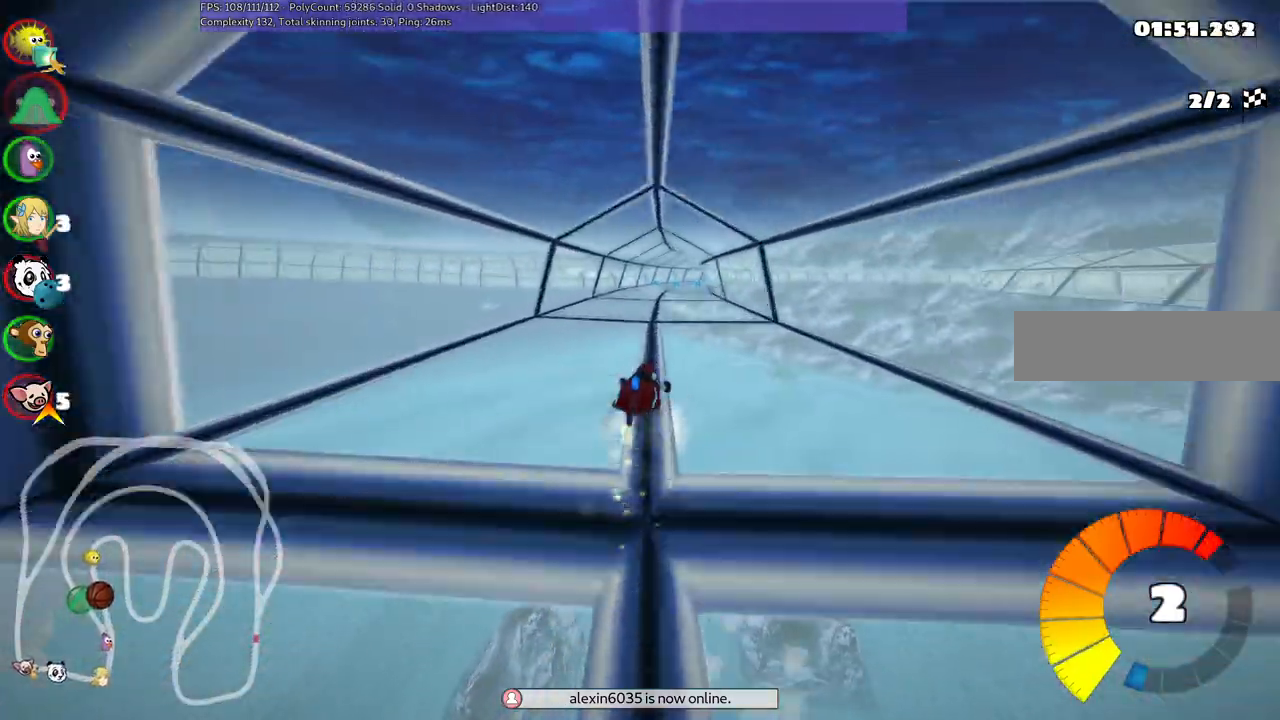
{"keys": ["left", "m", "up"], "events": []}
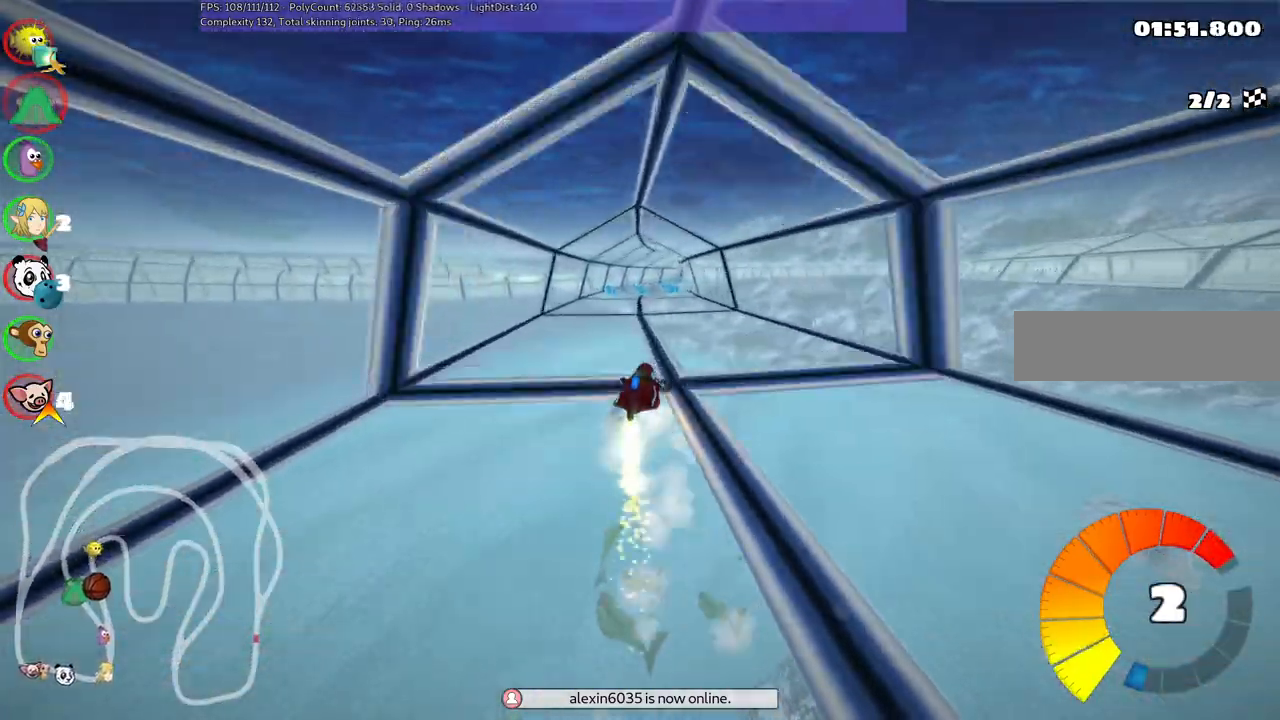
{"keys": ["left", "m", "up"], "events": [[250, "n", "down"], [333, "n", "up"]]}
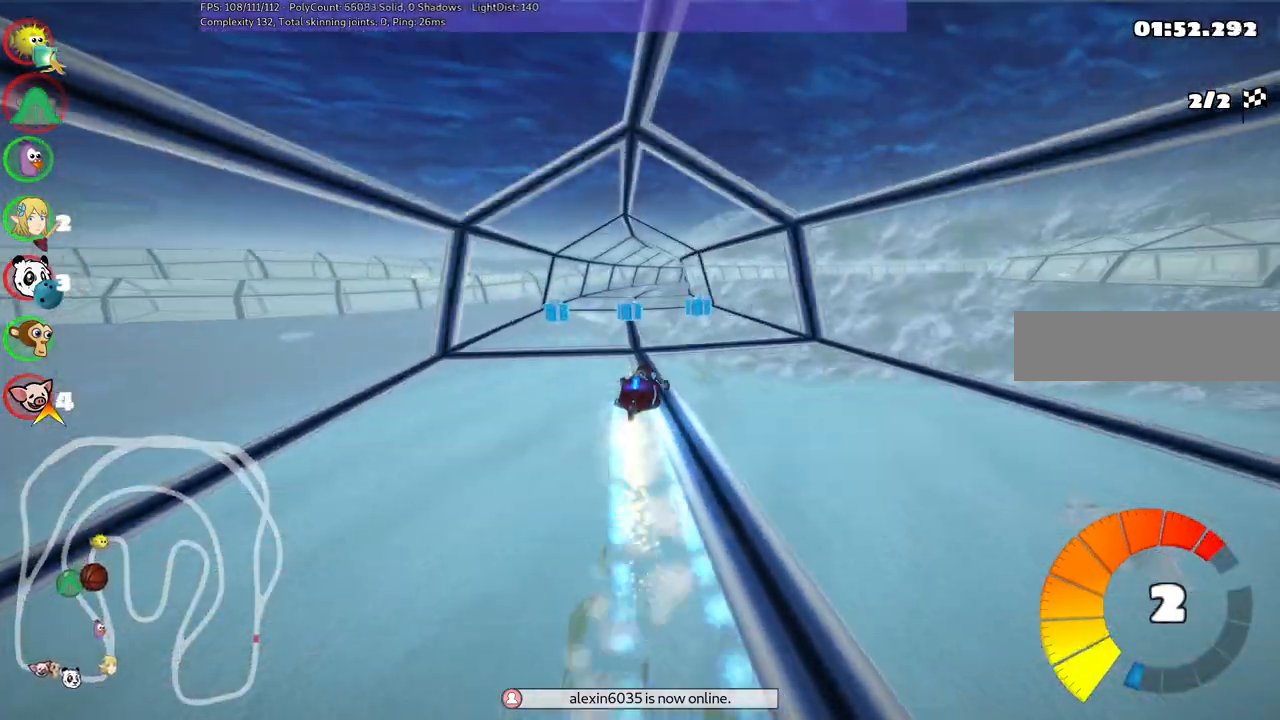
{"keys": ["left", "m", "right", "up"], "events": [[133, "right", "down"], [233, "right", "up"], [467, "right", "down"]]}
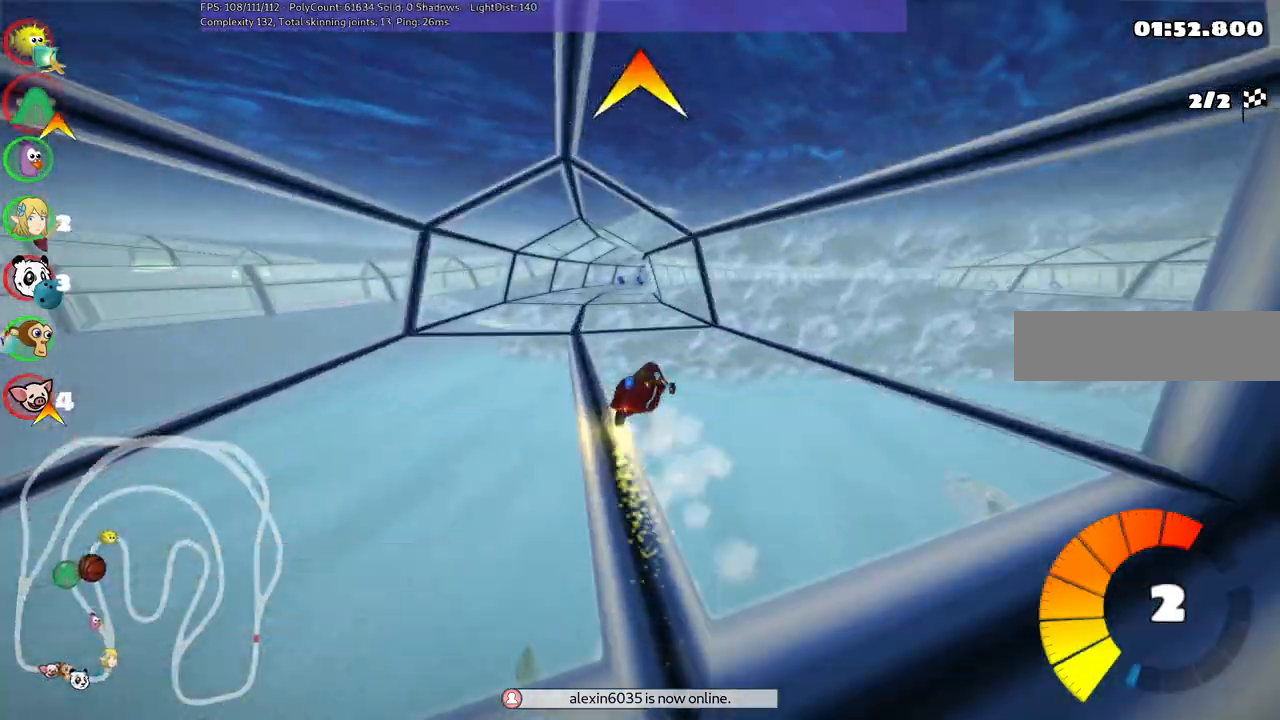
{"keys": ["left", "m", "space", "up"], "events": [[67, "right", "up"], [400, "space", "down"]]}
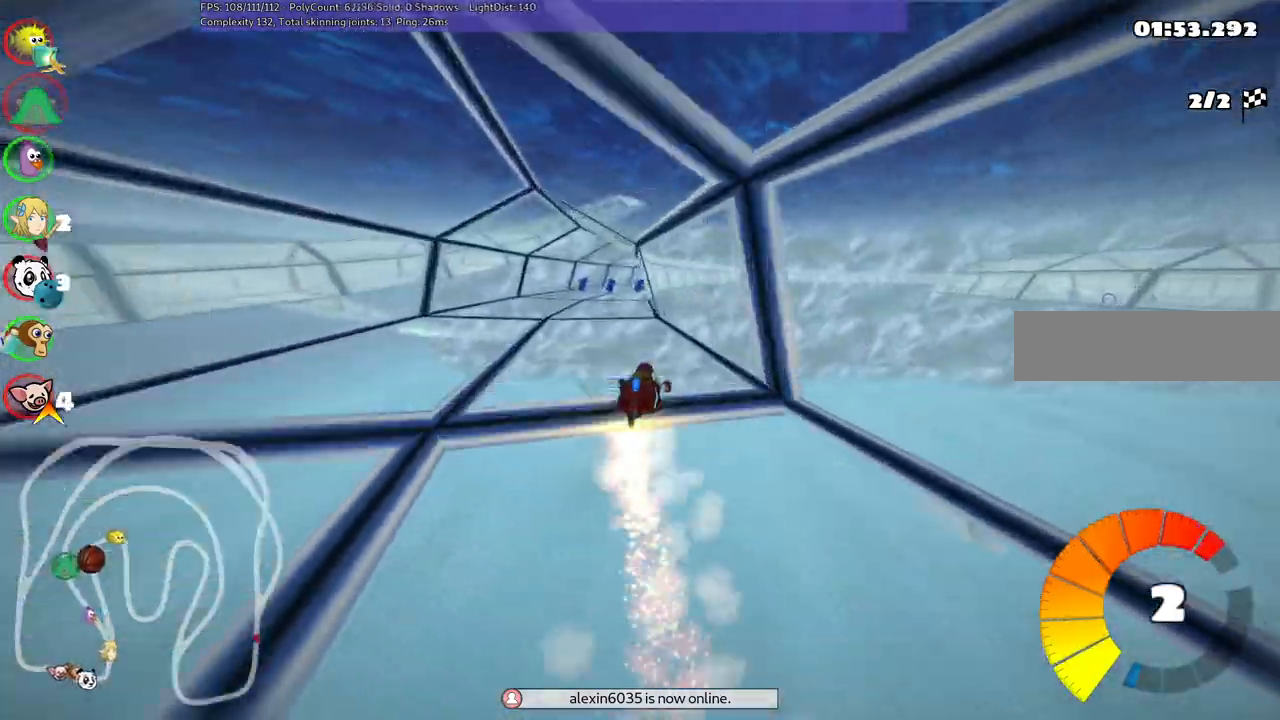
{"keys": ["left", "m", "up"], "events": [[83, "space", "up"]]}
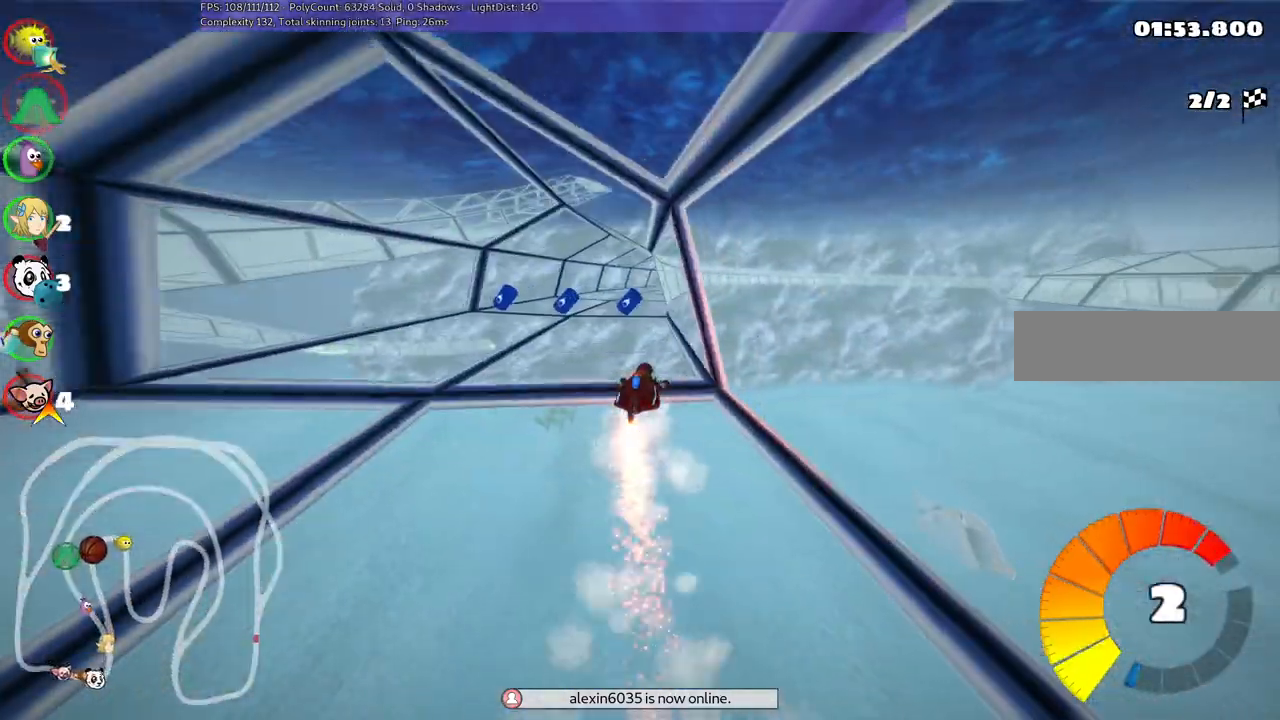
{"keys": ["left", "m", "n", "up"], "events": [[133, "right", "down"], [350, "right", "up"], [500, "n", "down"]]}
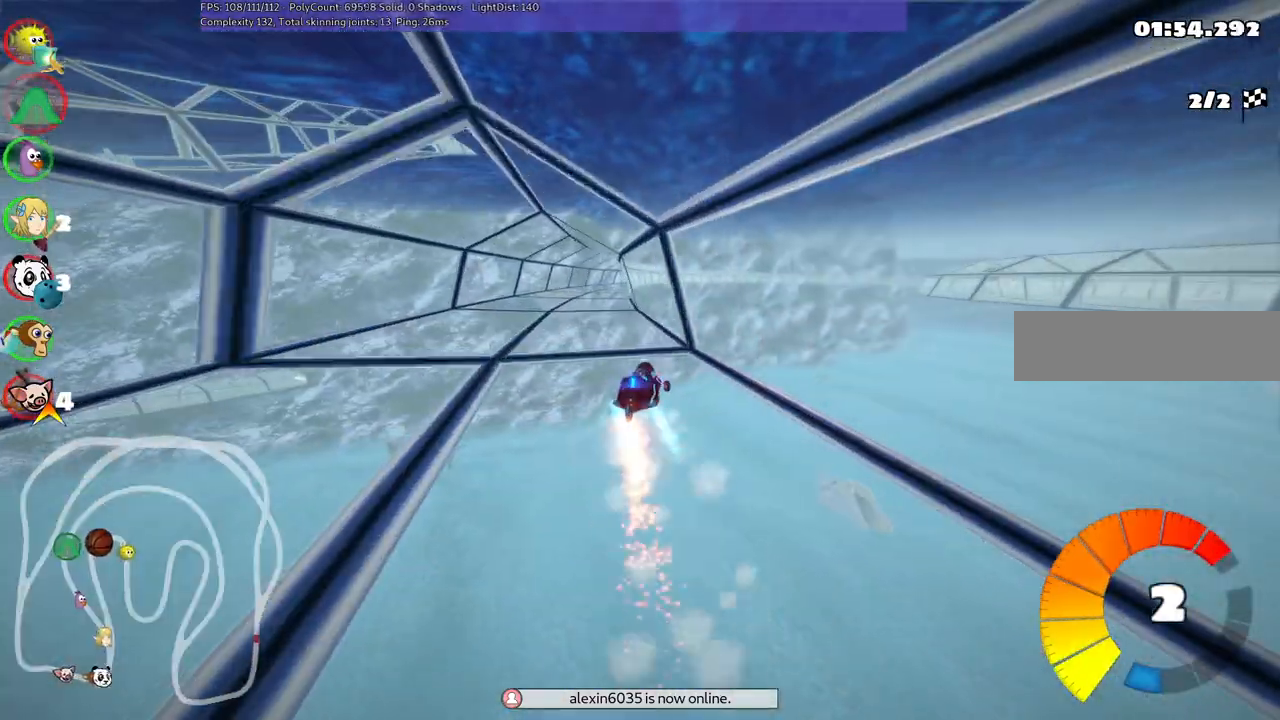
{"keys": ["left", "up"], "events": [[83, "left", "up"], [83, "m", "up"], [183, "n", "up"], [233, "left", "down"]]}
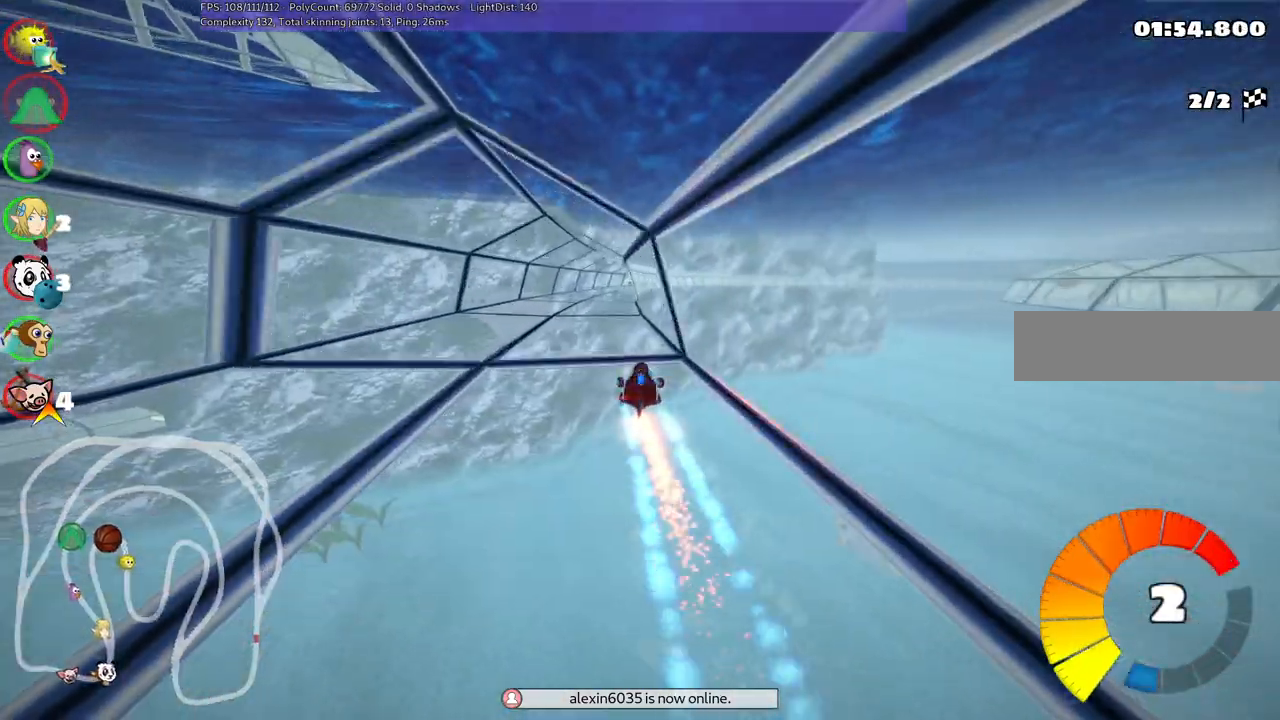
{"keys": ["left", "m", "up"], "events": [[67, "left", "up"], [117, "m", "down"], [117, "right", "down"], [200, "left", "down"], [267, "right", "up"]]}
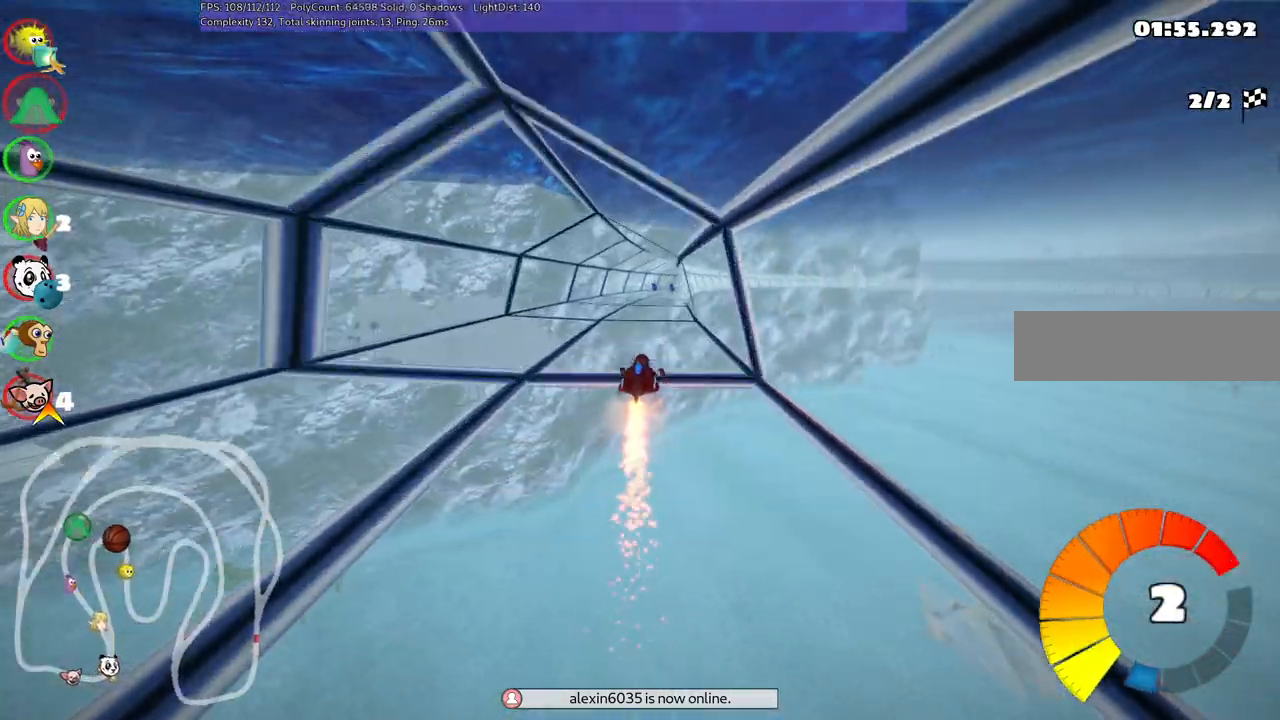
{"keys": ["left", "m", "up"], "events": []}
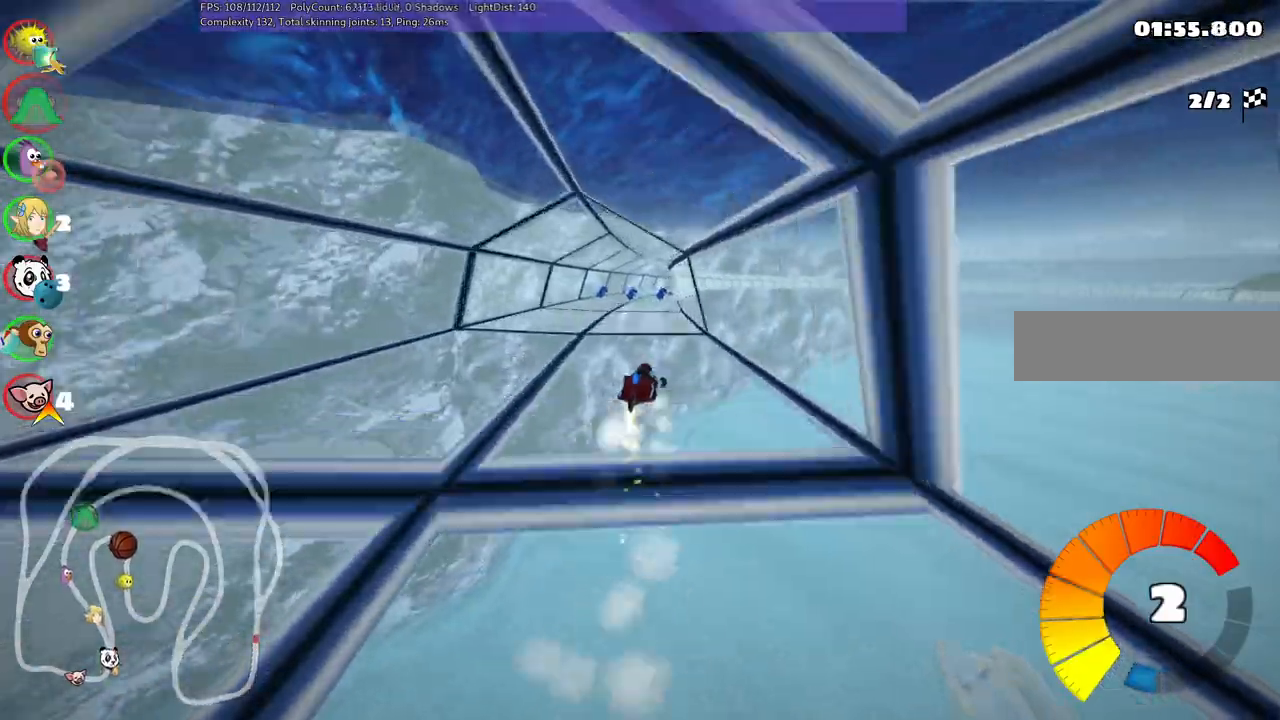
{"keys": ["left", "m", "up"], "events": [[67, "n", "down"], [67, "right", "down"], [167, "right", "up"], [267, "n", "up"]]}
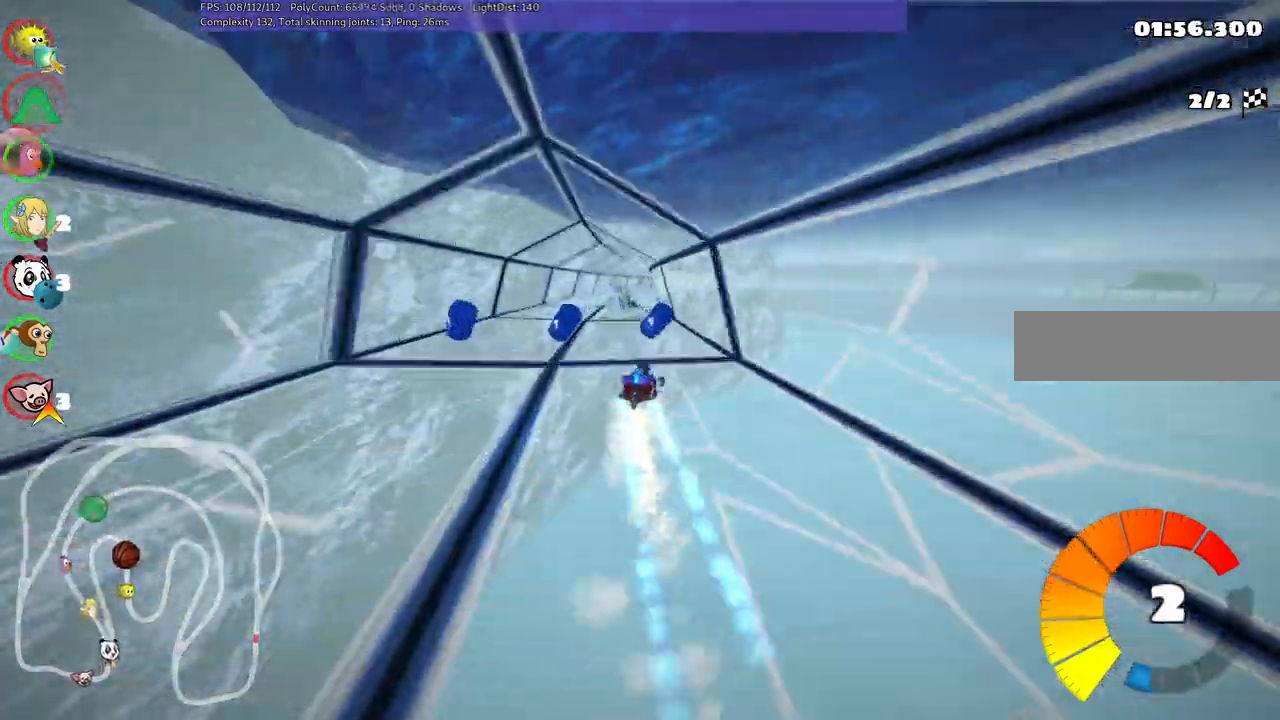
{"keys": ["left", "m", "up"], "events": []}
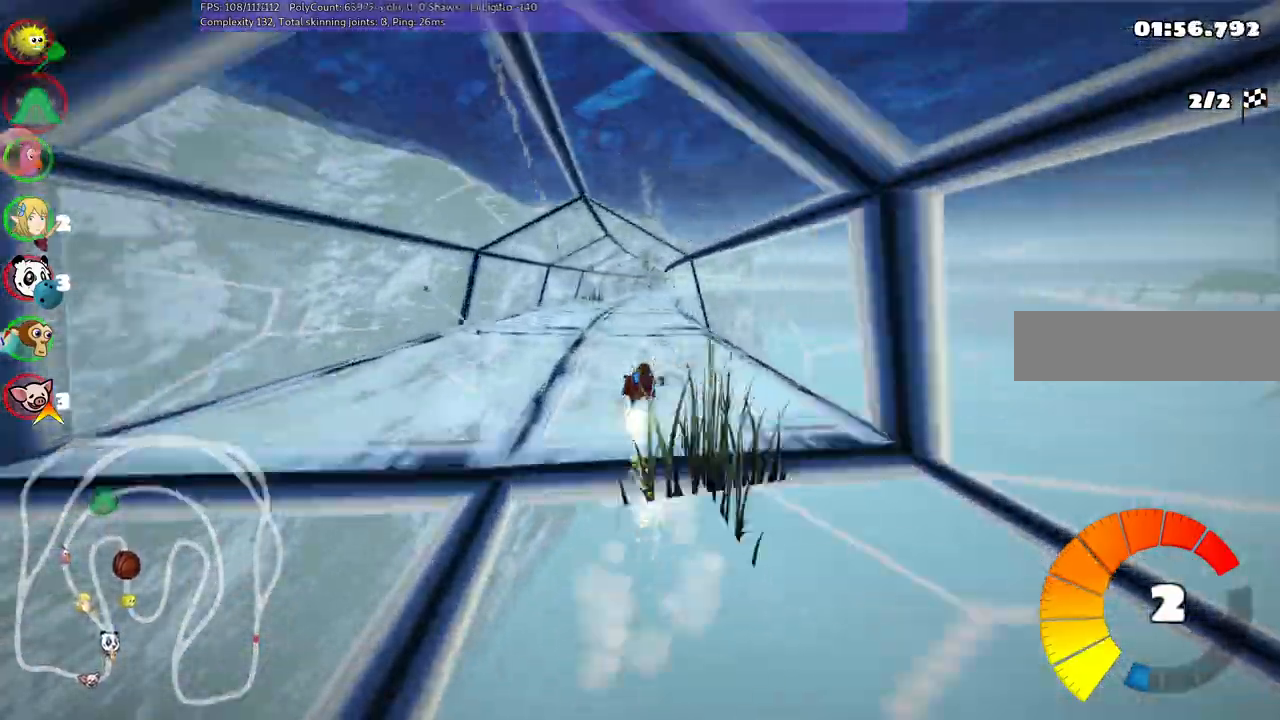
{"keys": ["left", "m", "up"], "events": [[83, "right", "down"], [167, "right", "up"], [417, "right", "down"], [500, "right", "up"]]}
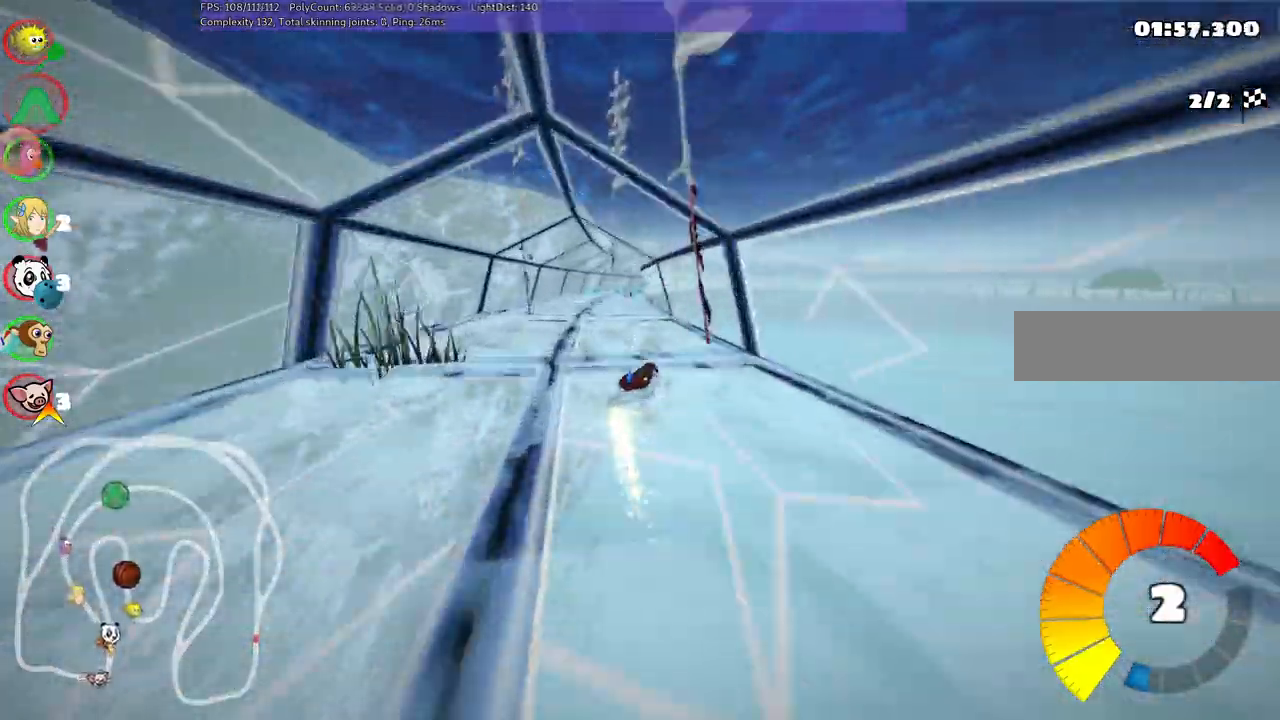
{"keys": ["left", "m", "up"], "events": []}
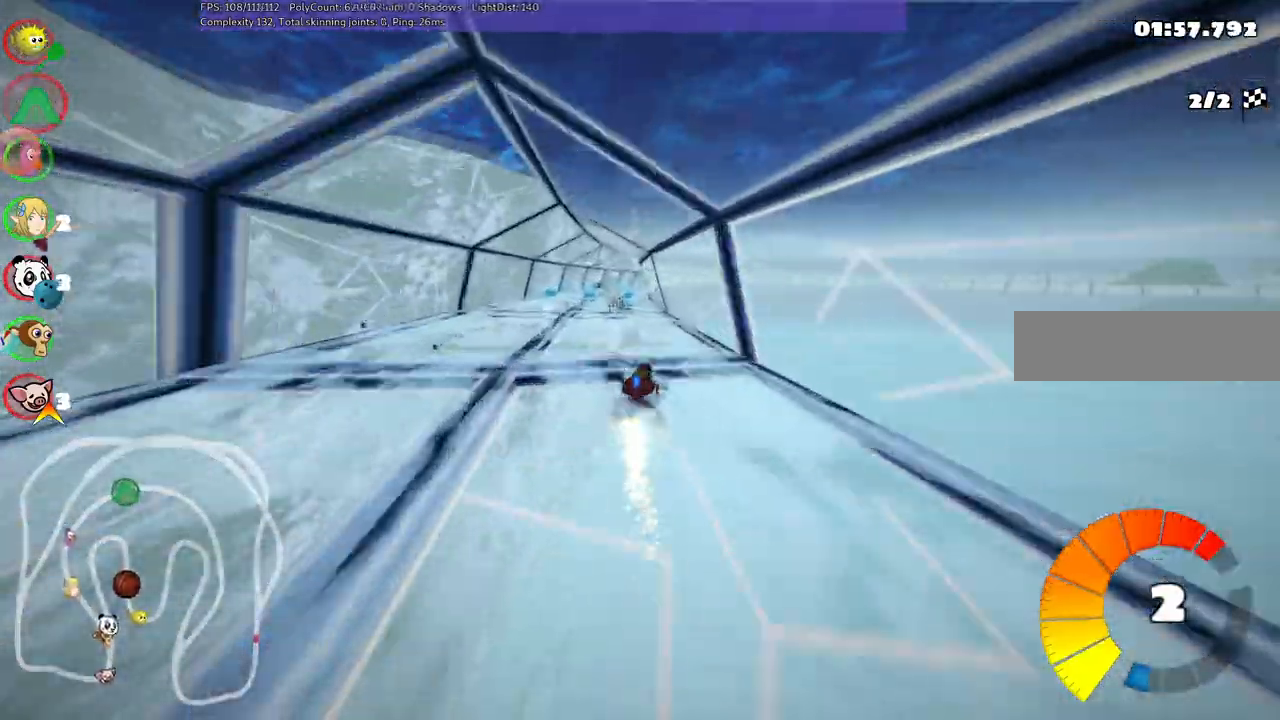
{"keys": ["up"], "events": [[167, "n", "down"], [267, "m", "up"], [317, "left", "up"], [367, "n", "up"]]}
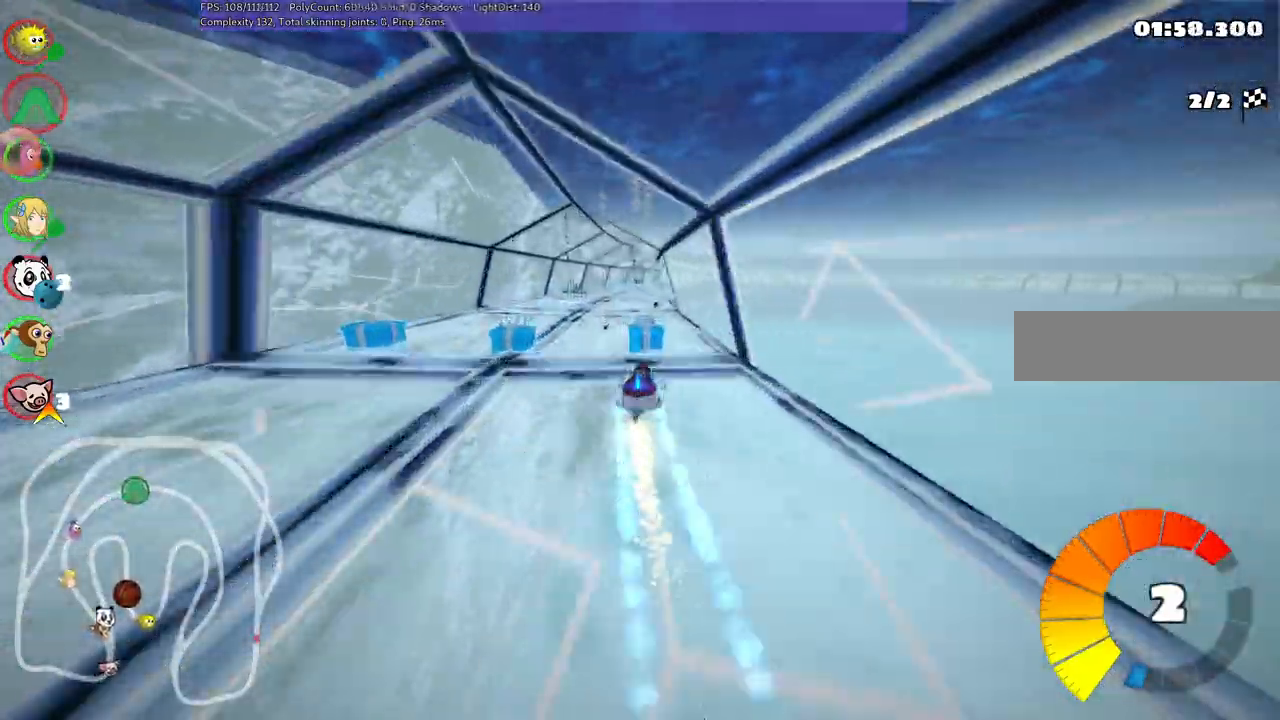
{"keys": ["left", "m", "up"], "events": [[150, "left", "down"], [300, "left", "up"], [350, "m", "down"], [350, "right", "down"], [433, "left", "down"], [483, "right", "up"]]}
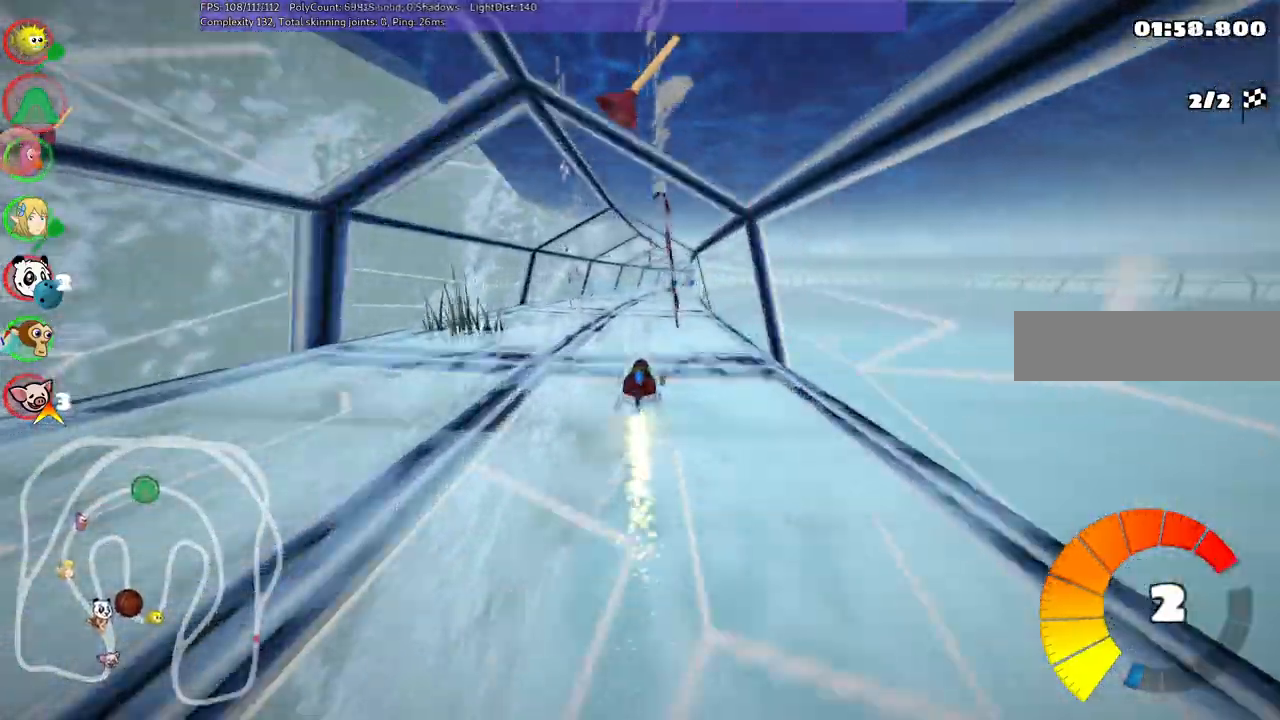
{"keys": ["left", "m", "up"], "events": []}